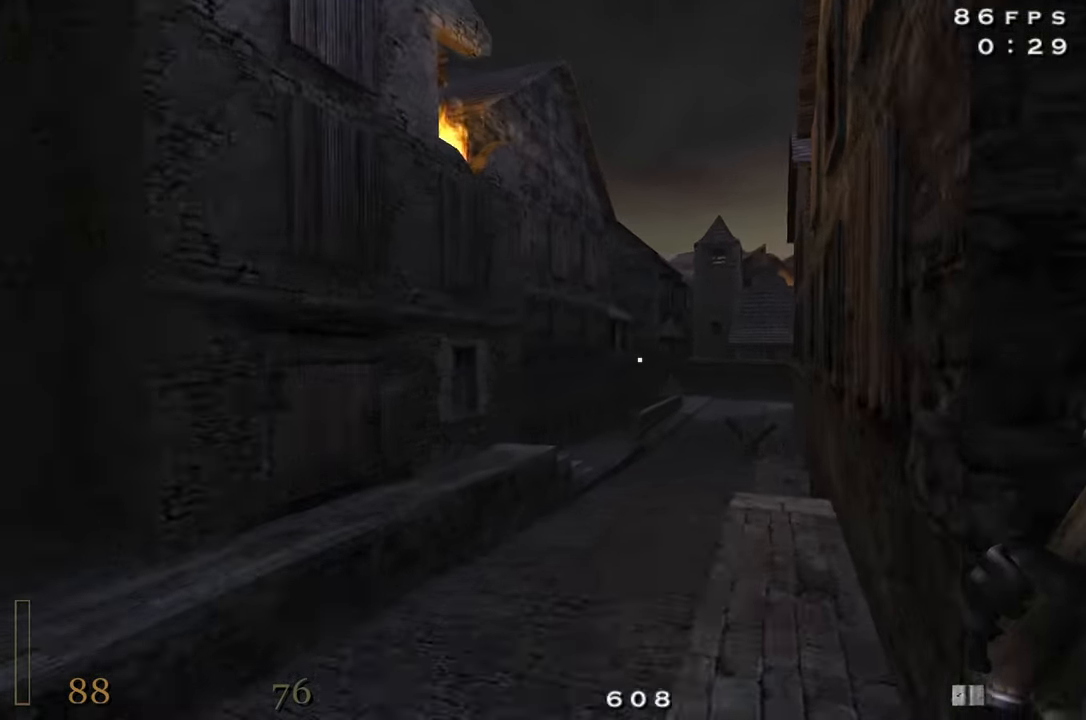
Gameplay with keyboard and mouse; each line is a JSON object with the keys held at the frame after it. "events" lists presses ("down") and releases ("up") of "1", "2", "3", "4", "5", "a", "alt", "c", "caps_lock", "ctrl", "d", "e", "f", "g", "q", "r", "s", "shift", "space", "t", "tab", "v", "w", "x" and "z" between this image and that frame as [ms after this image, input, new state], when the widget could be followed in between. No other keys are recorded. Mouse buttons are not recorded. Not read: mouse_move.
{"keys": ["space"], "events": [[366, "space", "down"]]}
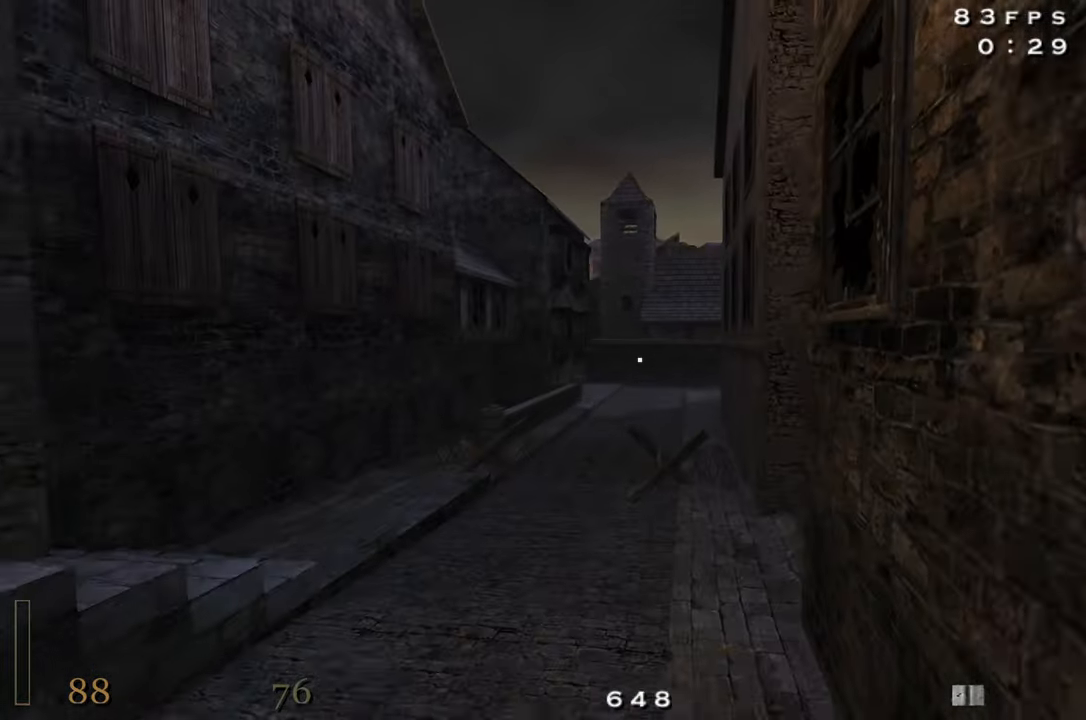
{"keys": ["d"], "events": [[66, "space", "up"], [116, "d", "down"], [200, "d", "up"], [300, "d", "down"]]}
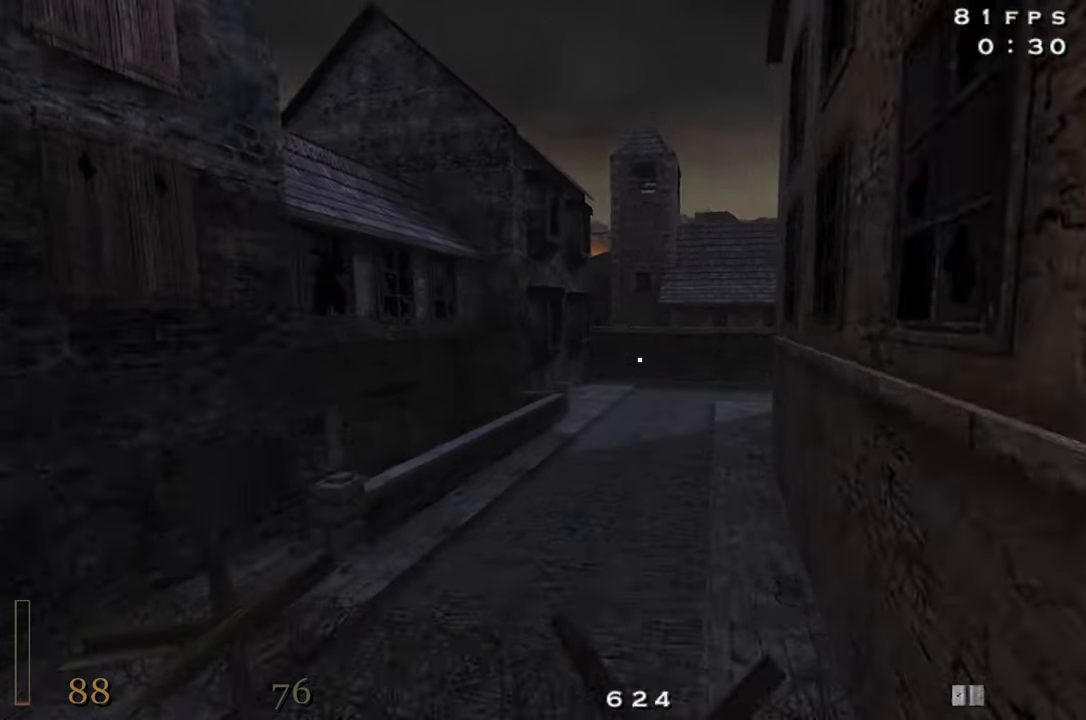
{"keys": ["d", "w"], "events": [[417, "w", "down"]]}
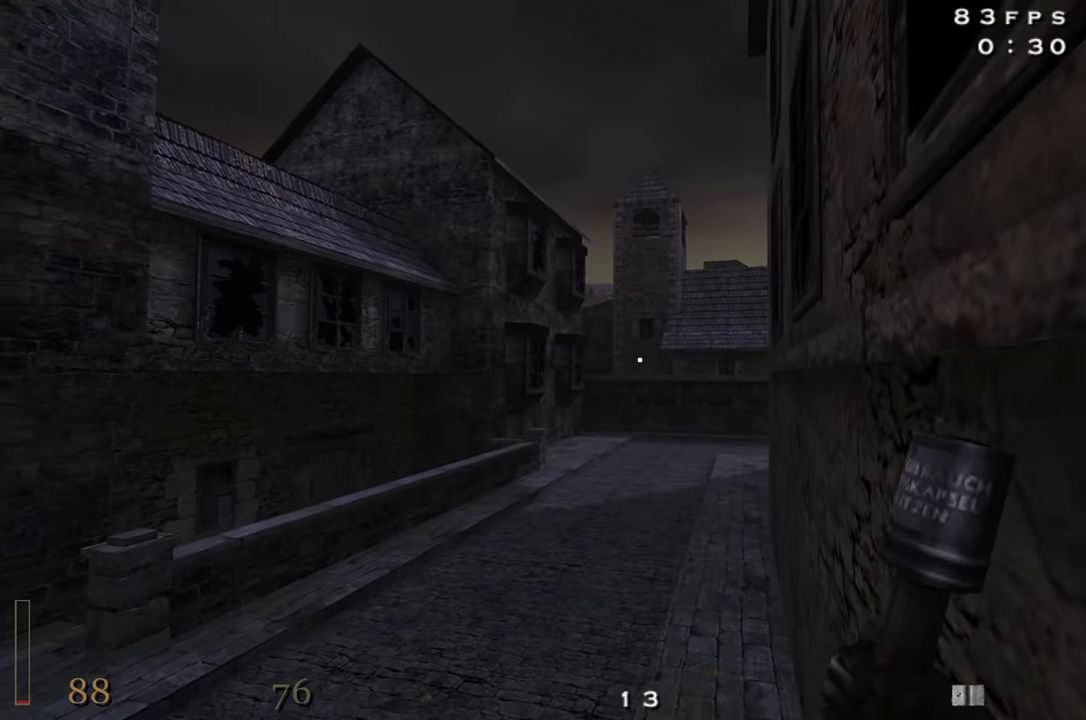
{"keys": ["w"], "events": [[133, "d", "up"]]}
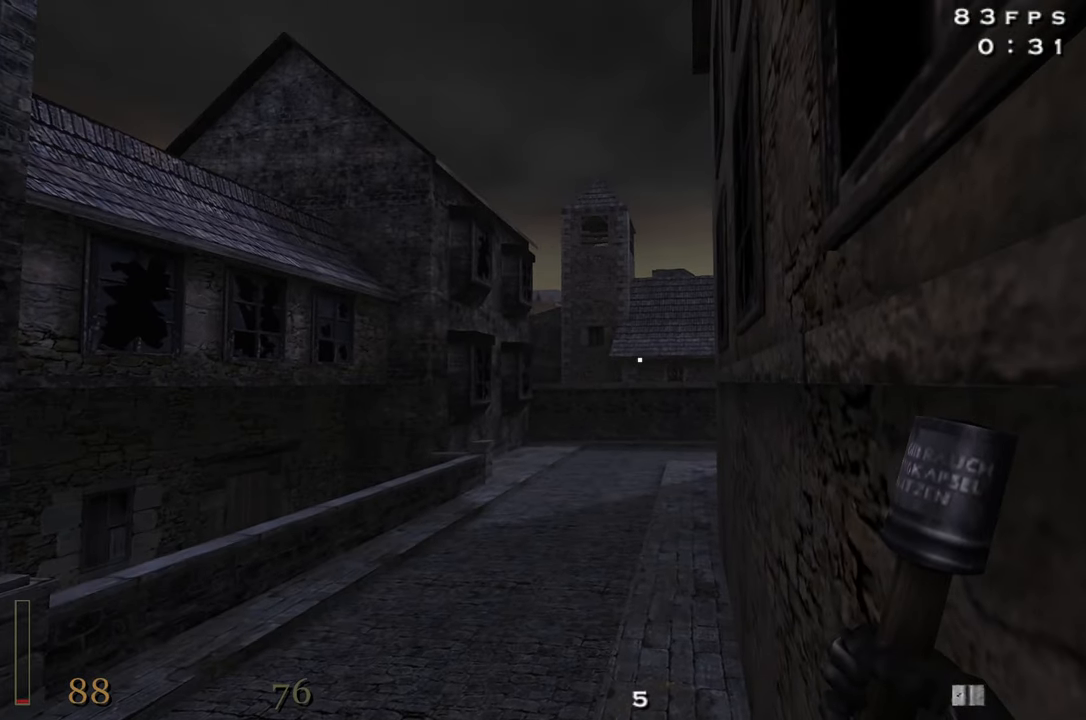
{"keys": ["w"], "events": [[117, "space", "down"], [200, "space", "up"]]}
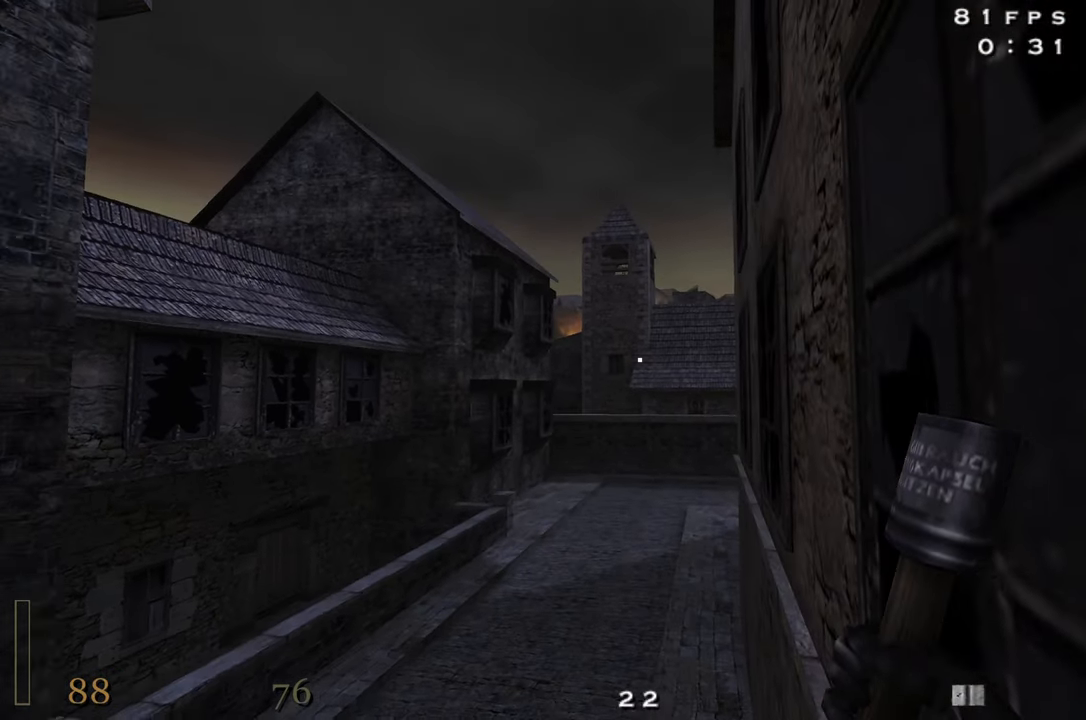
{"keys": ["5", "w"], "events": [[83, "space", "down"], [217, "space", "up"], [450, "5", "down"]]}
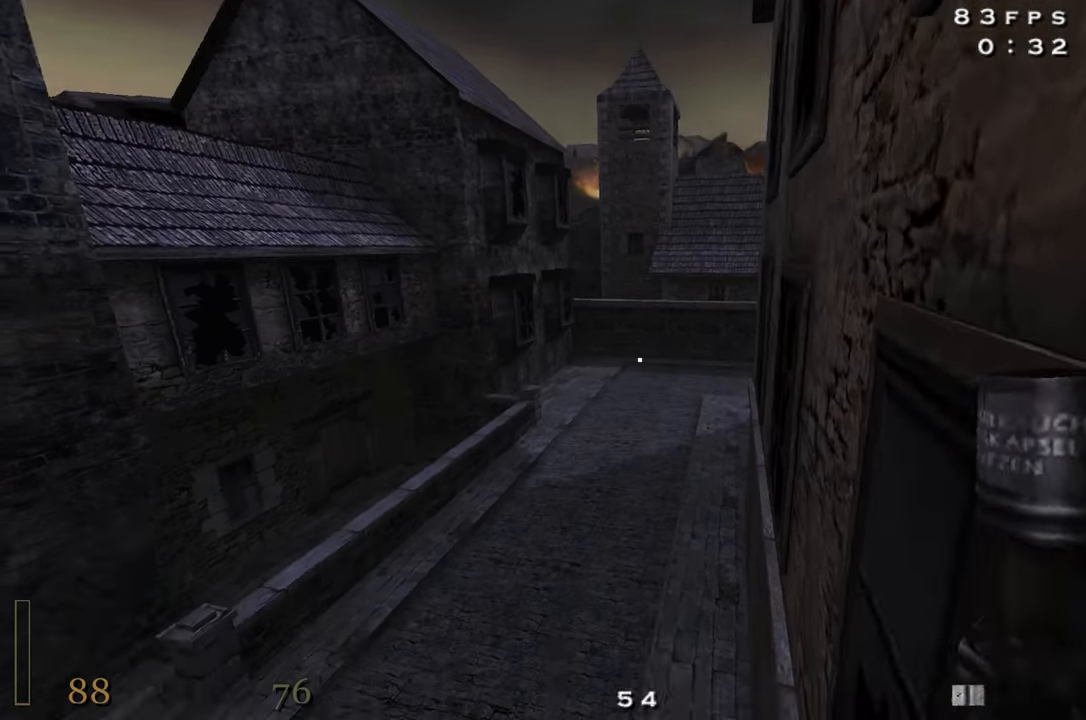
{"keys": ["r", "w"], "events": [[50, "5", "up"], [417, "r", "down"]]}
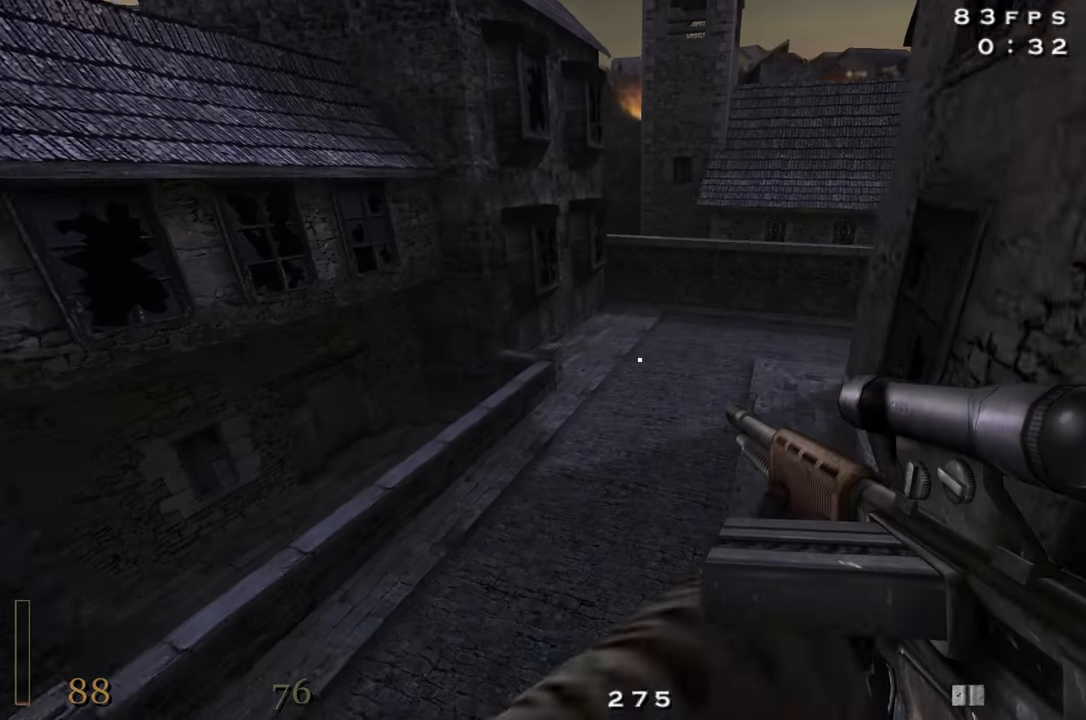
{"keys": ["d", "w"], "events": [[17, "a", "down"], [67, "r", "up"], [250, "a", "up"], [300, "d", "down"]]}
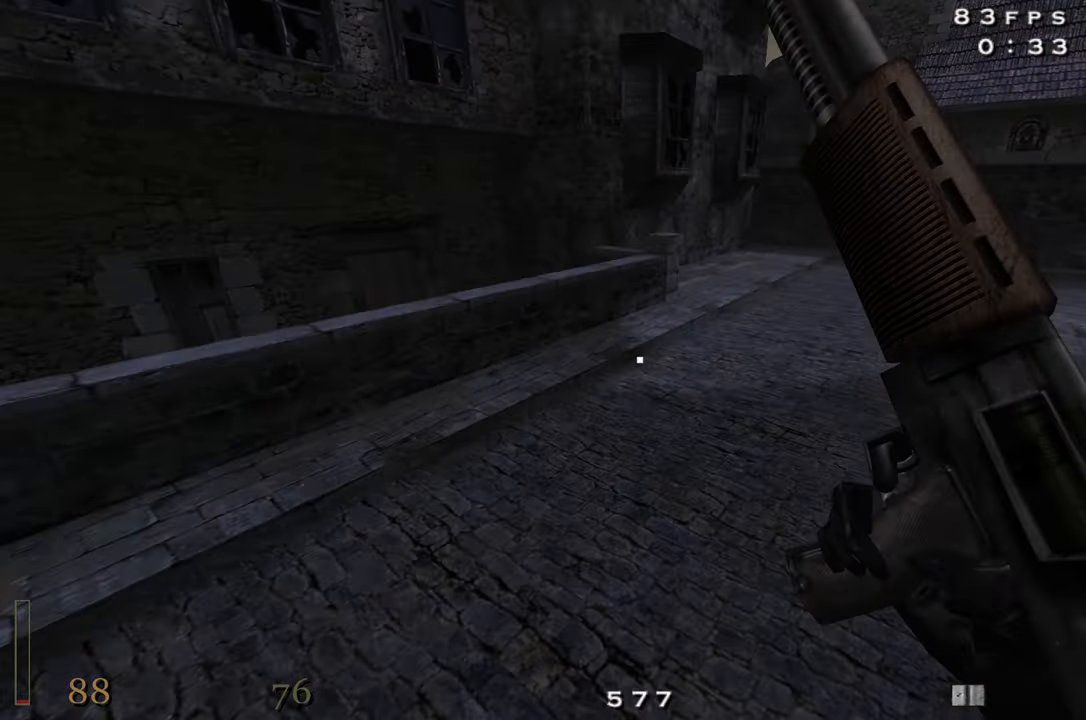
{"keys": ["d", "shift", "w"], "events": [[117, "shift", "down"], [167, "space", "down"], [317, "space", "up"]]}
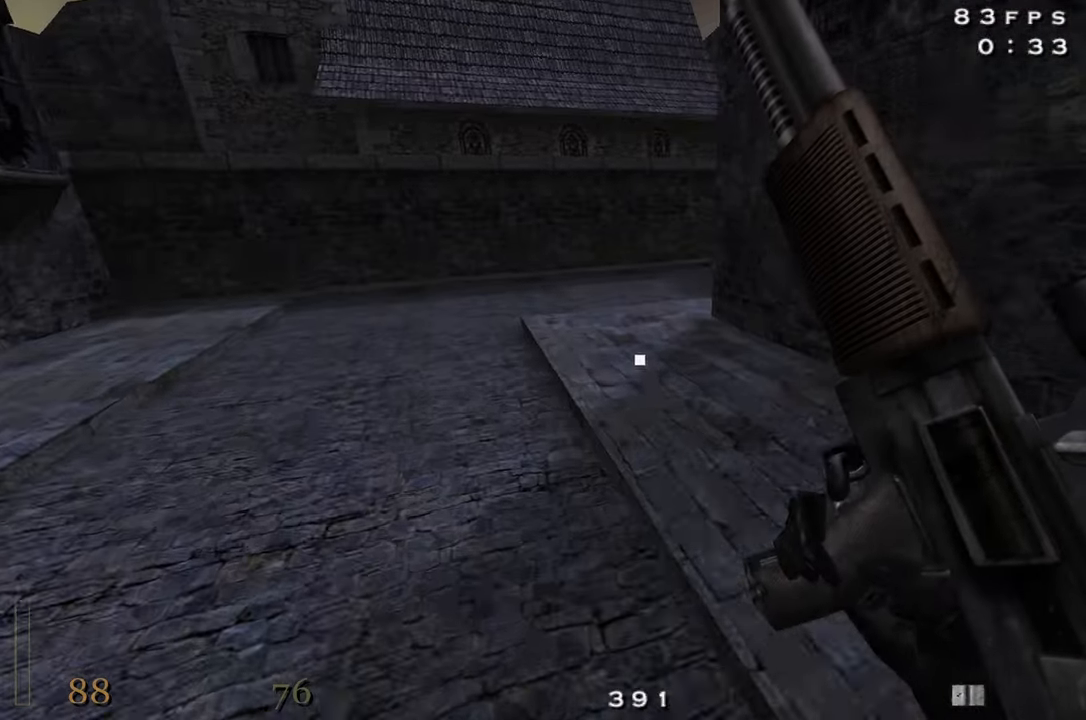
{"keys": ["d", "shift", "w"], "events": [[383, "space", "down"], [467, "space", "up"]]}
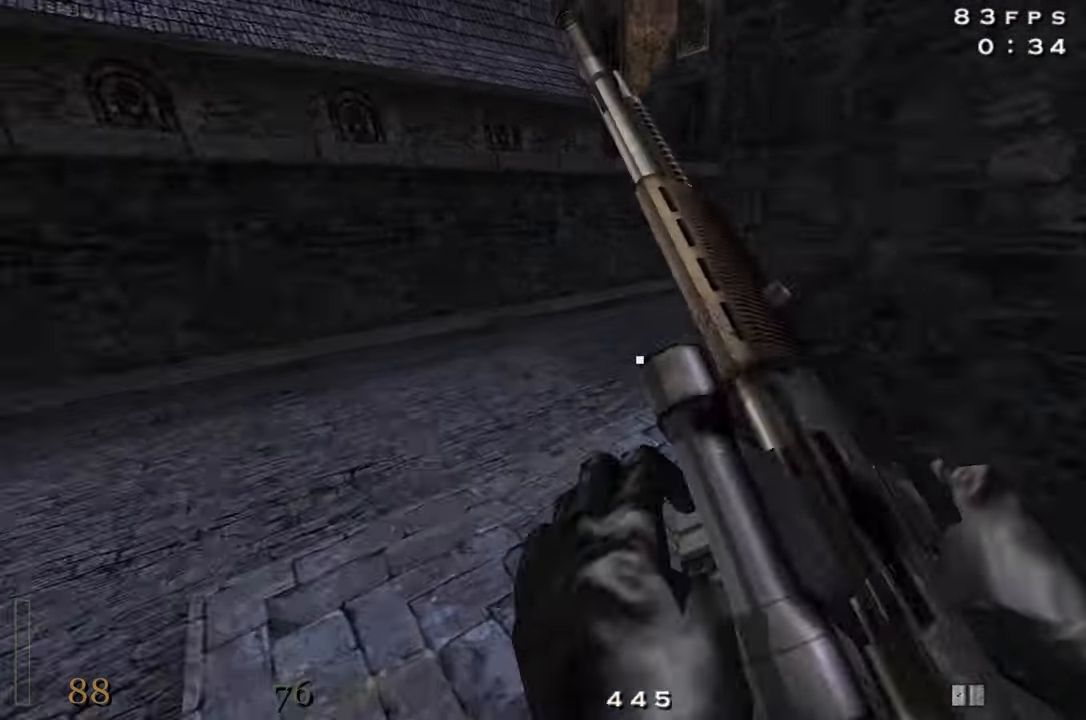
{"keys": ["d", "shift", "w"], "events": []}
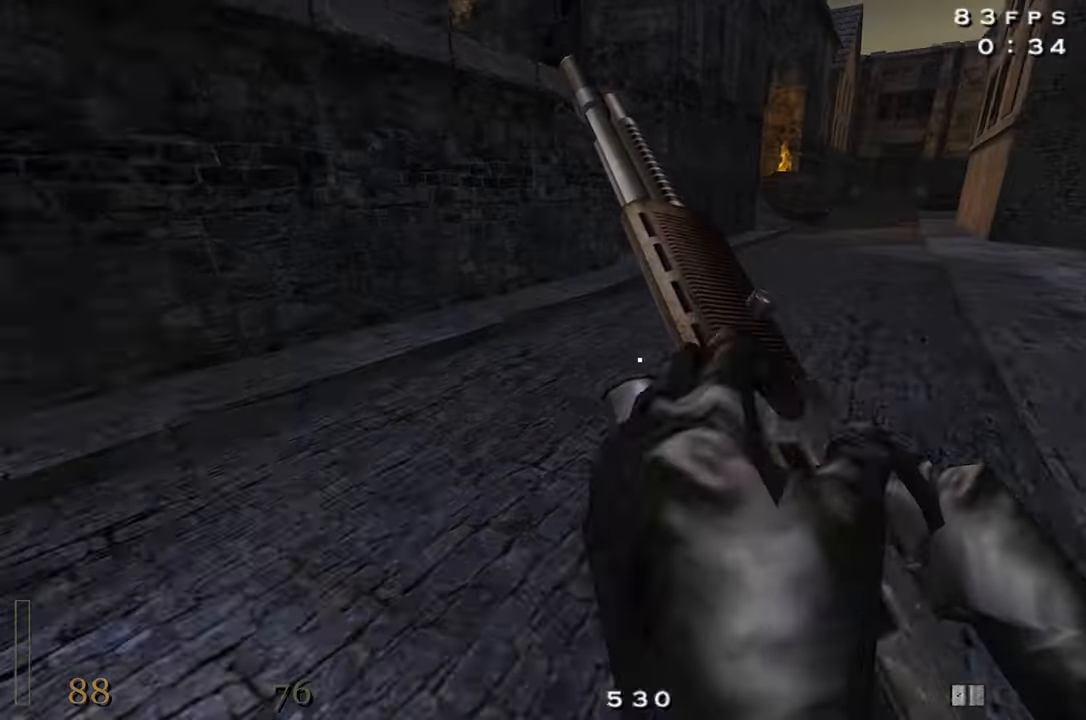
{"keys": ["g", "w"], "events": [[133, "space", "down"], [267, "space", "up"], [317, "shift", "up"], [367, "d", "up"], [500, "g", "down"]]}
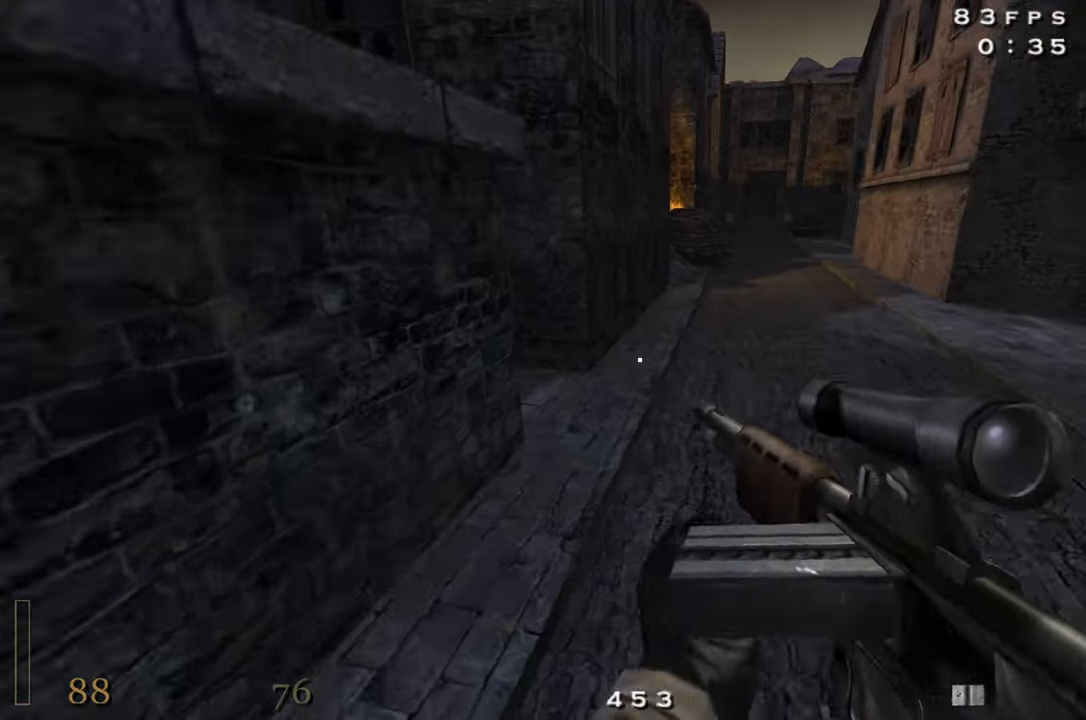
{"keys": ["d", "w"], "events": [[100, "g", "up"], [284, "d", "down"]]}
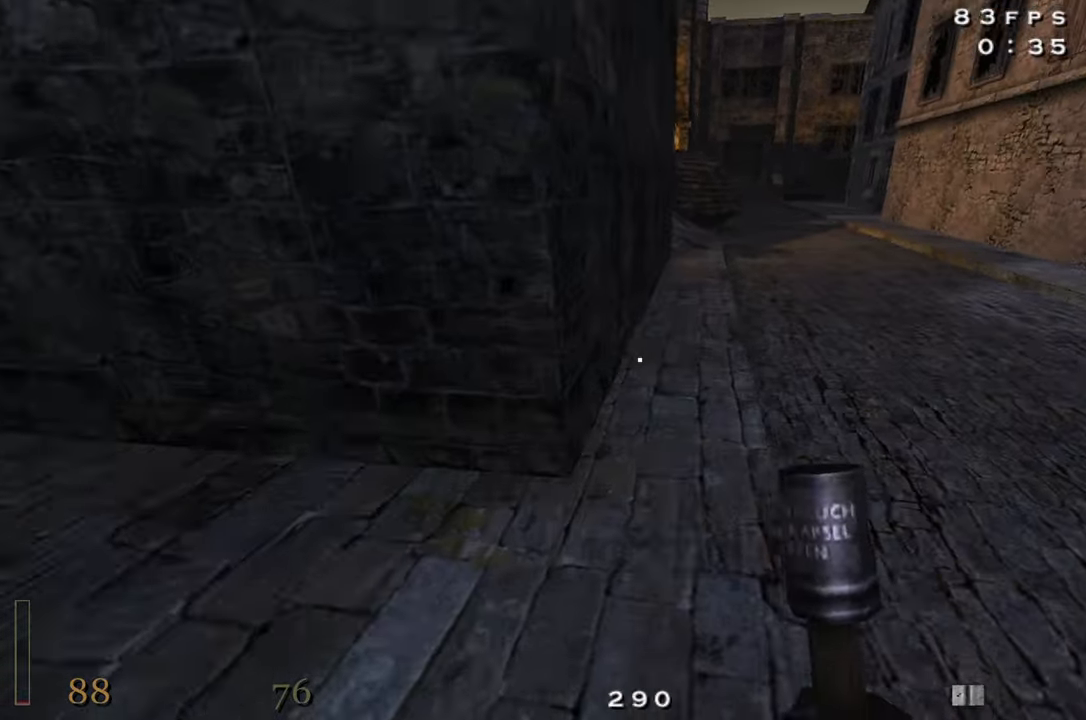
{"keys": ["d", "w"], "events": [[17, "a", "down"], [17, "d", "up"], [250, "shift", "down"], [350, "shift", "up"], [350, "space", "down"], [384, "a", "up"], [434, "d", "down"], [434, "space", "up"]]}
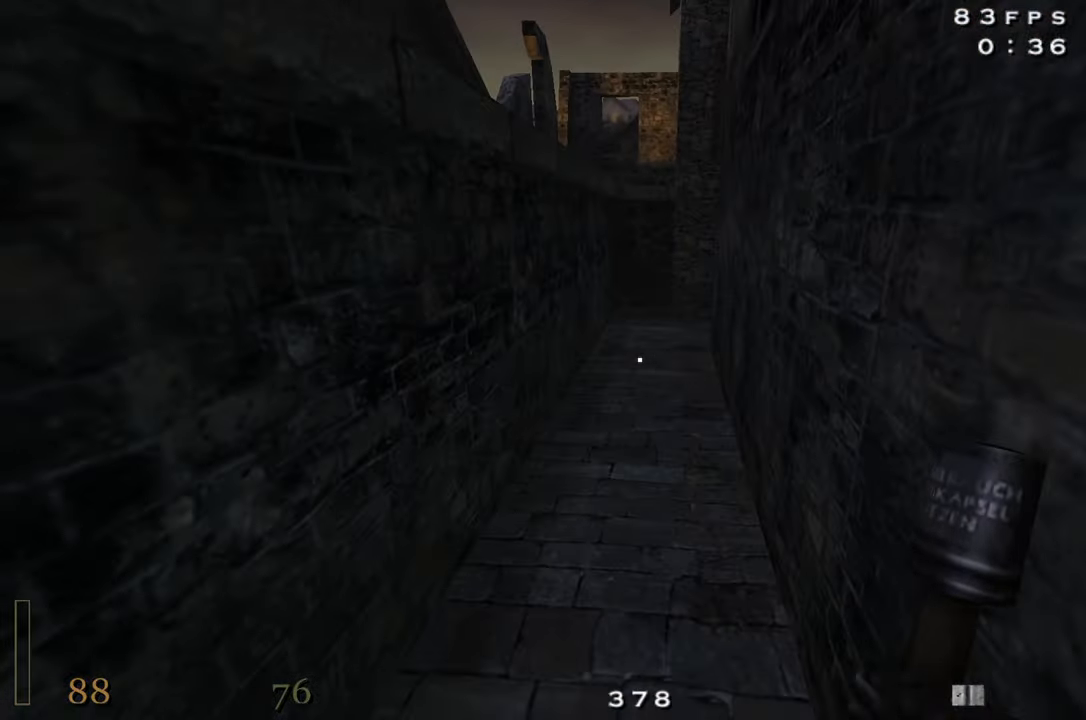
{"keys": ["w"], "events": [[217, "z", "down"], [317, "z", "up"], [500, "d", "up"]]}
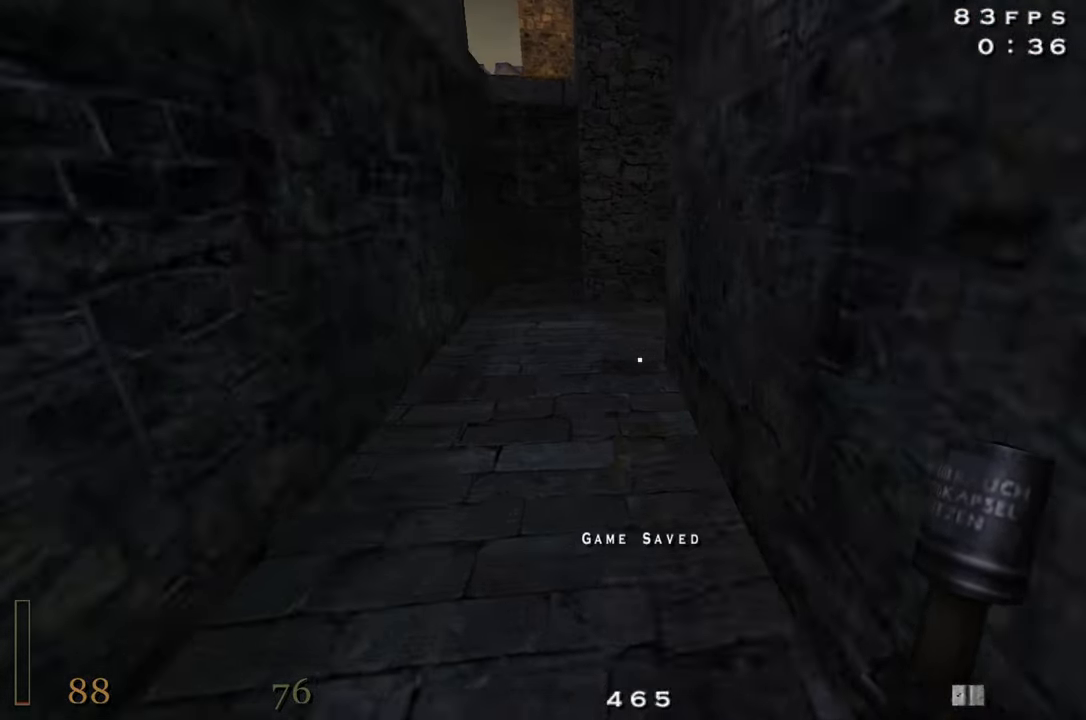
{"keys": ["a", "w"], "events": [[417, "a", "down"]]}
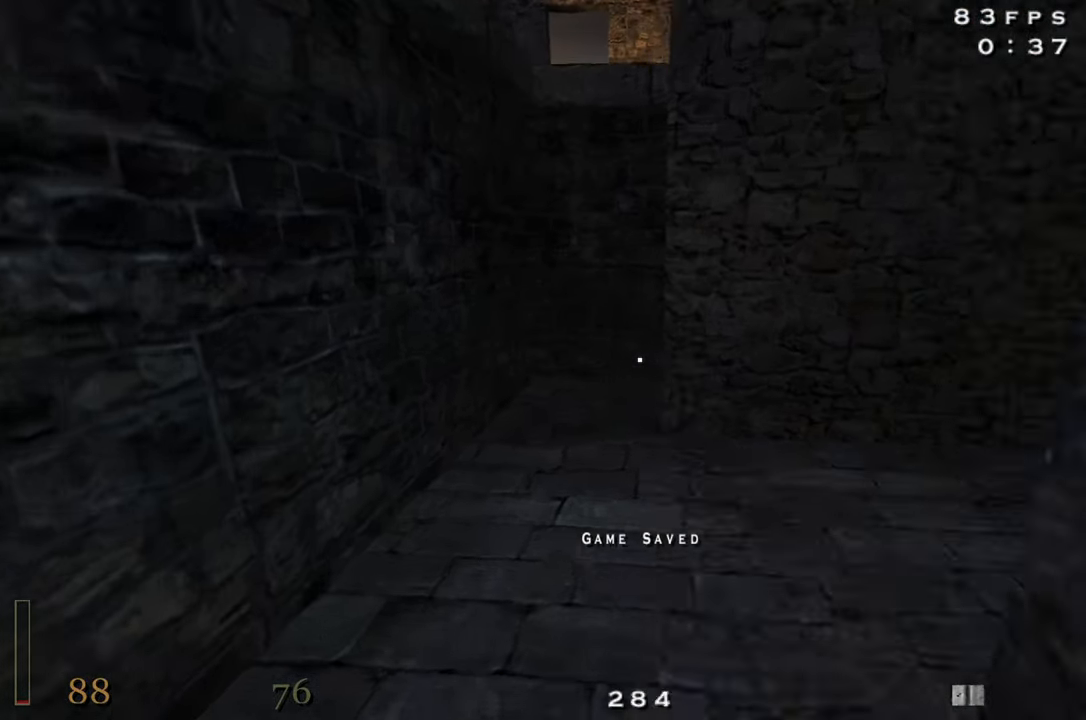
{"keys": ["d", "space", "w"], "events": [[67, "a", "up"], [117, "d", "down"], [400, "shift", "down"], [484, "shift", "up"], [484, "space", "down"]]}
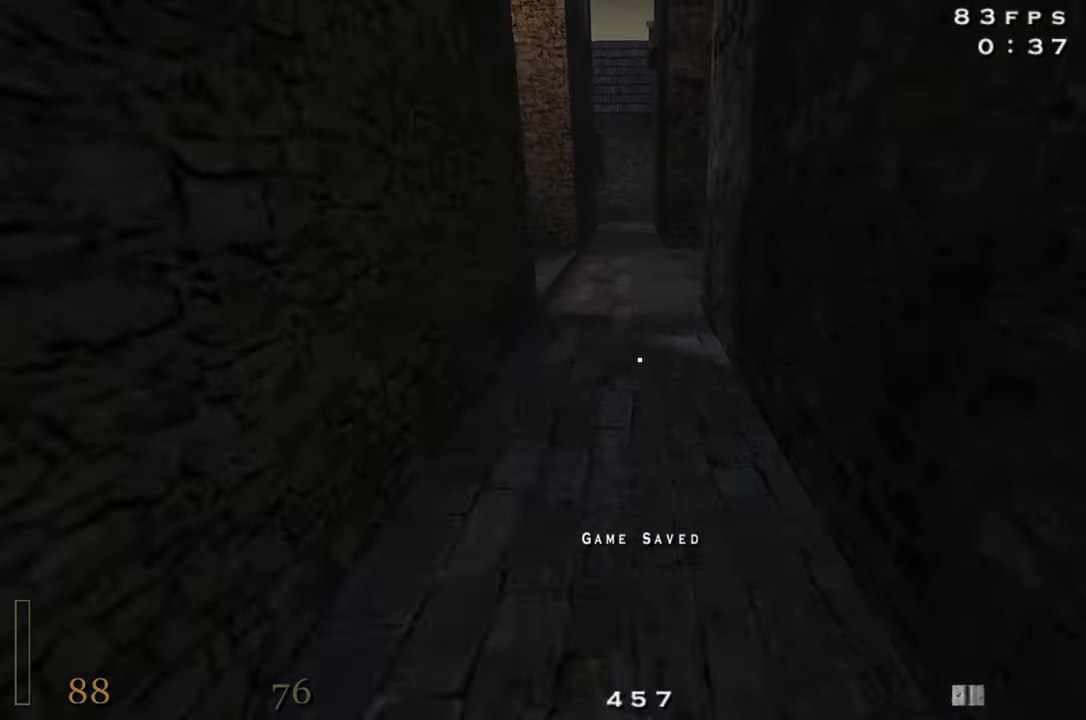
{"keys": ["a", "w"], "events": [[84, "d", "up"], [84, "space", "up"], [134, "a", "down"]]}
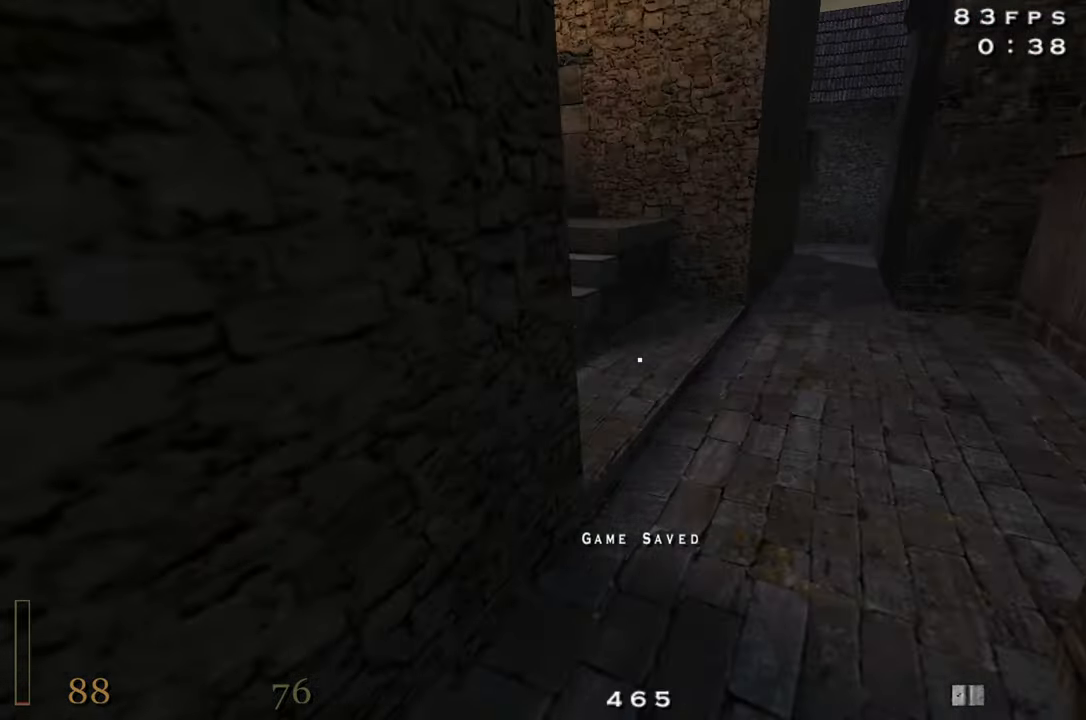
{"keys": ["w"], "events": [[150, "a", "up"], [334, "a", "down"], [467, "a", "up"]]}
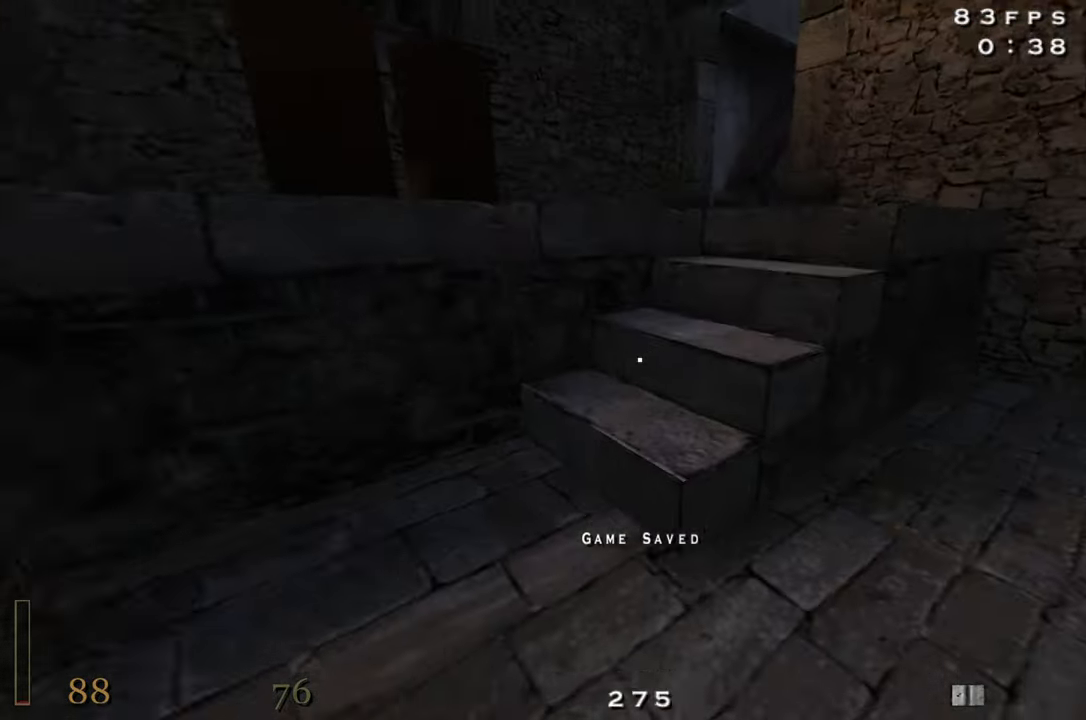
{"keys": ["w"], "events": []}
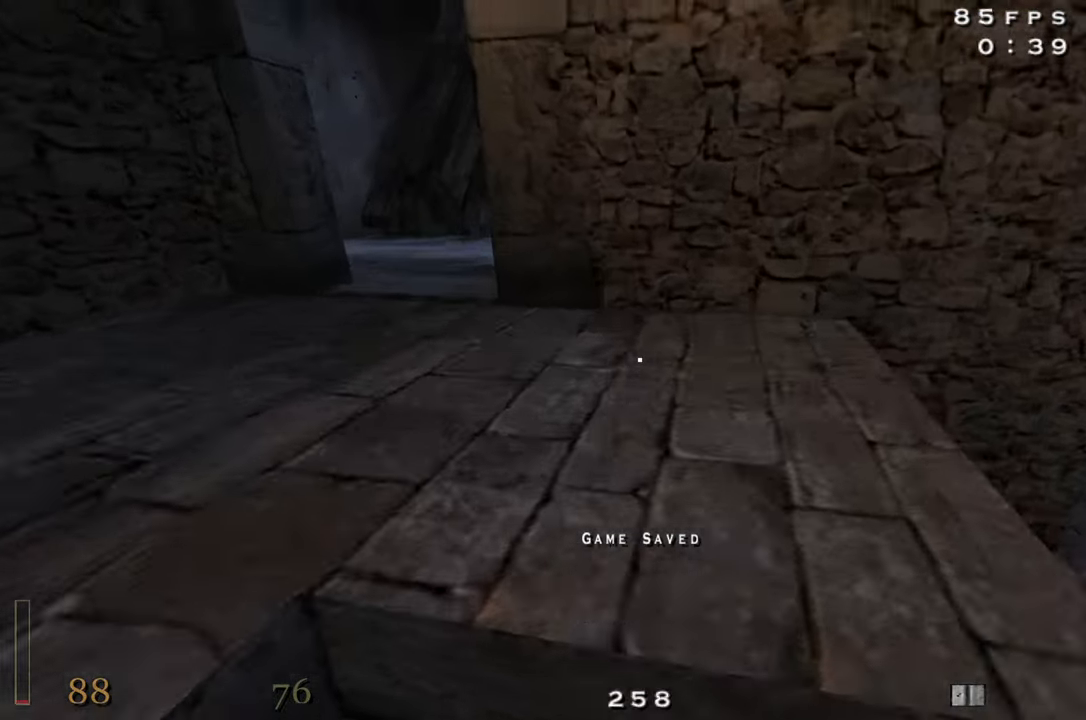
{"keys": [], "events": [[167, "d", "down"], [217, "w", "up"], [400, "d", "up"]]}
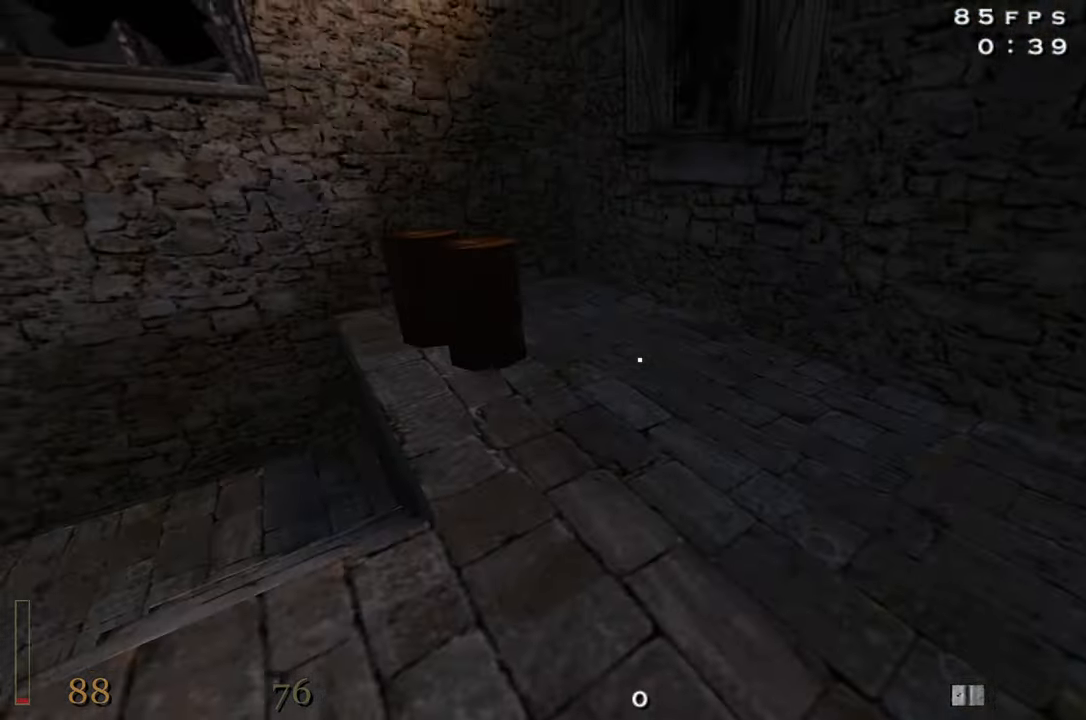
{"keys": [], "events": []}
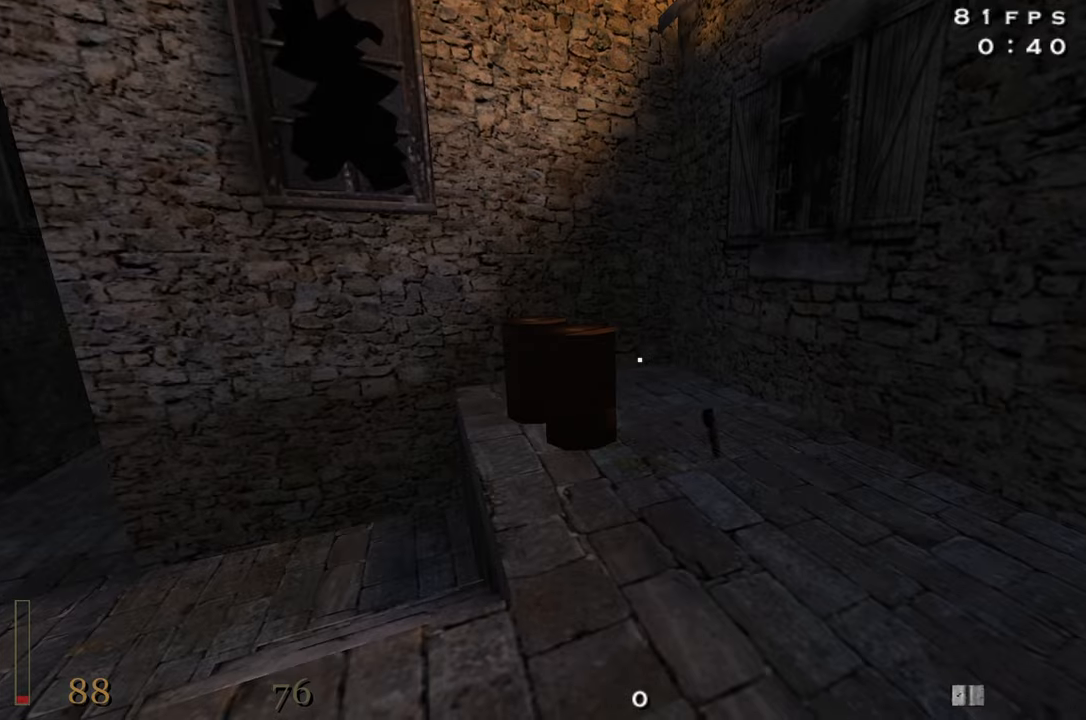
{"keys": ["a", "w"], "events": [[150, "w", "down"], [350, "a", "down"]]}
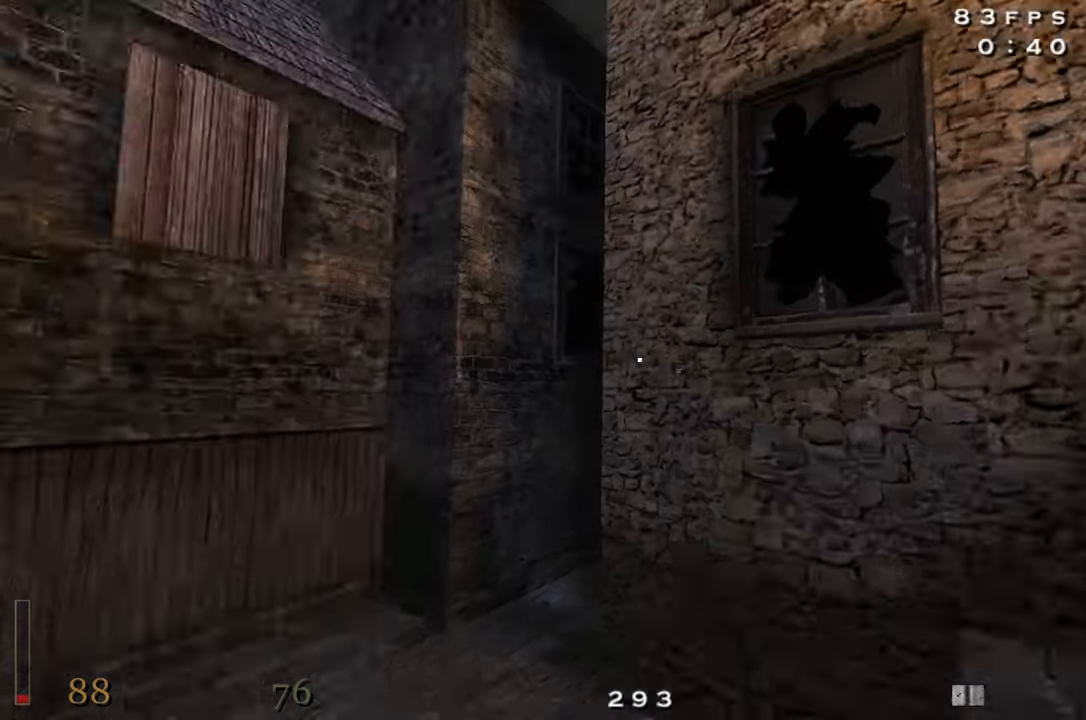
{"keys": ["w"], "events": [[33, "space", "down"], [83, "w", "up"], [166, "space", "up"], [366, "w", "down"], [450, "a", "up"]]}
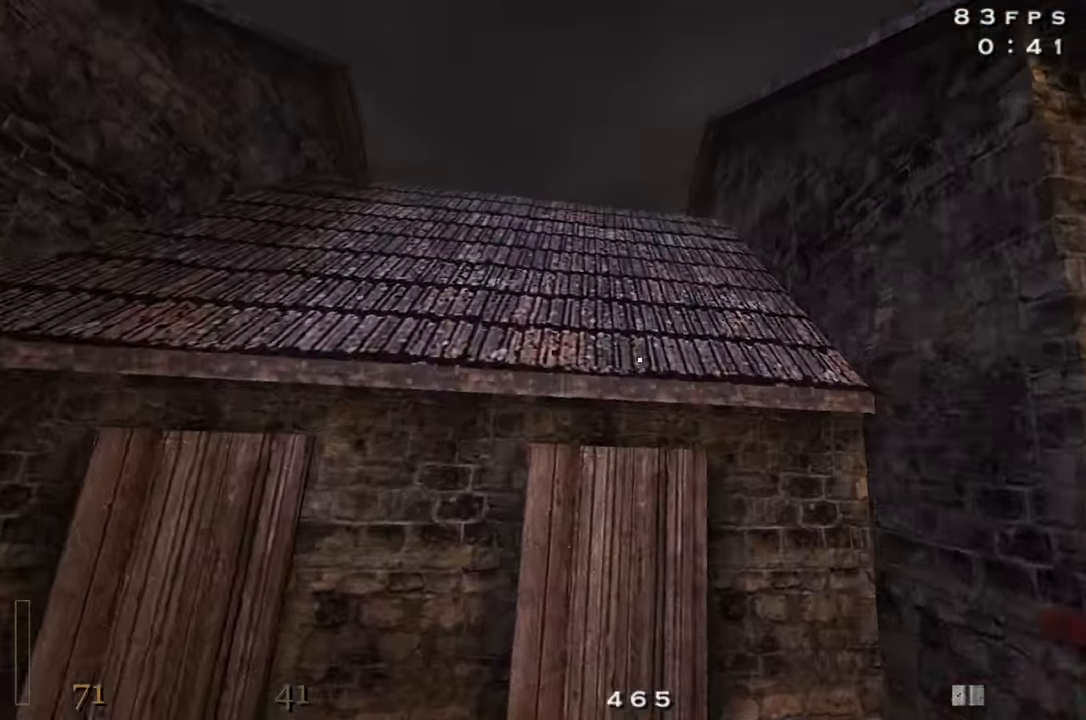
{"keys": ["w"], "events": [[183, "z", "down"], [283, "z", "up"]]}
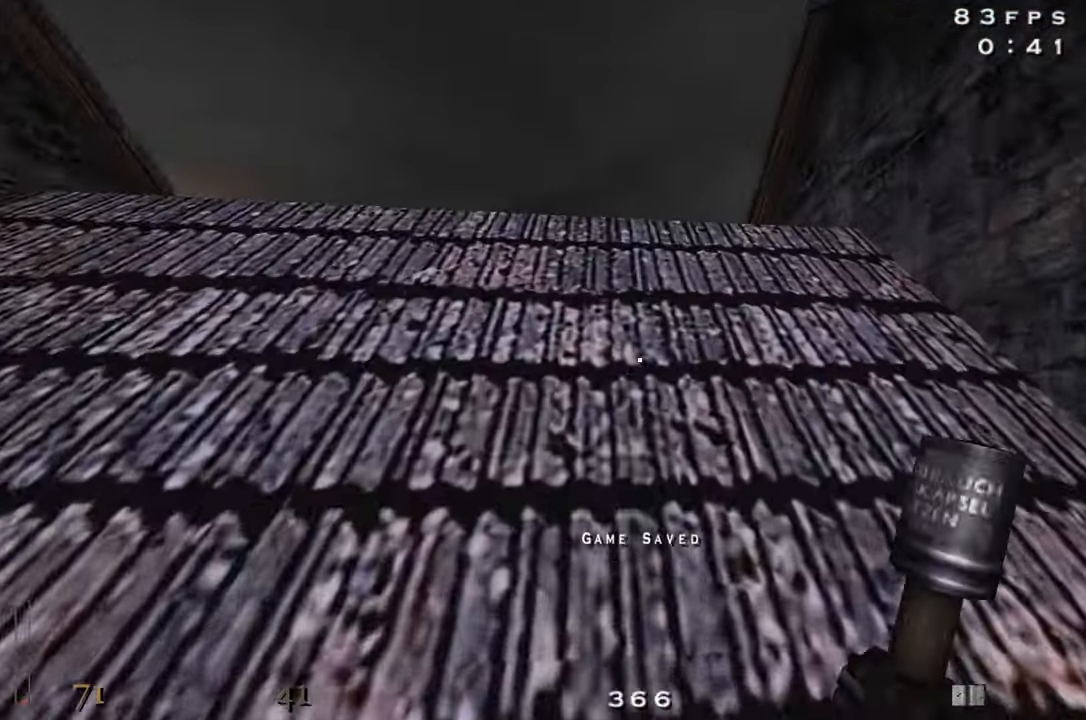
{"keys": ["a", "w"], "events": [[66, "a", "down"]]}
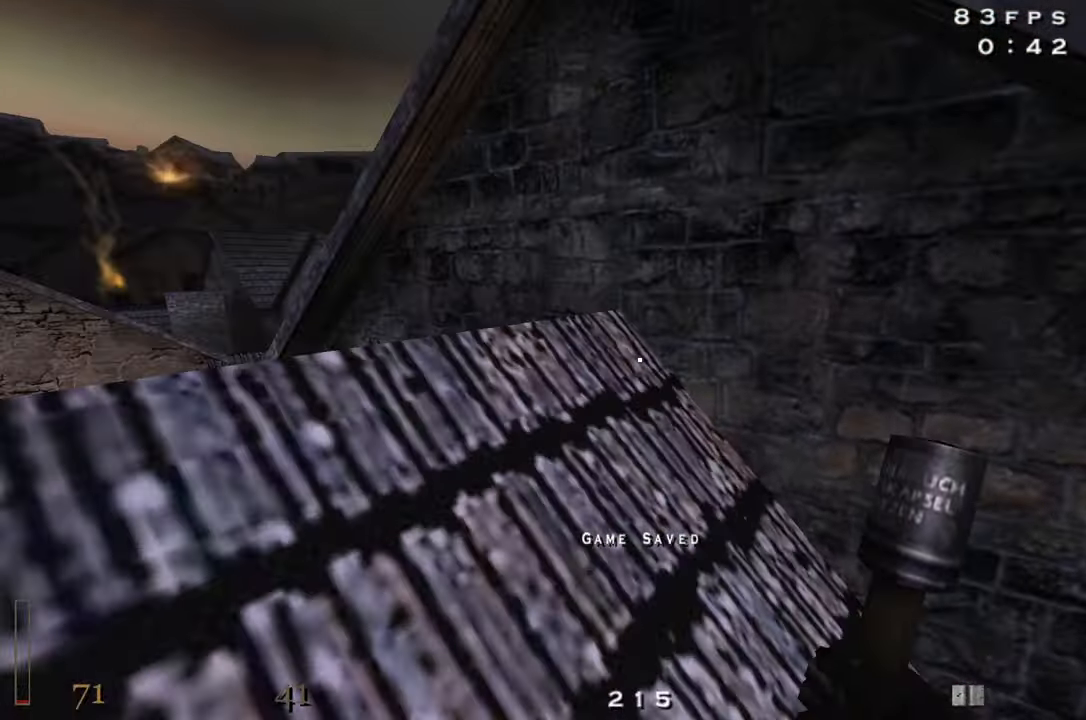
{"keys": ["a", "c", "w"], "events": [[216, "c", "down"]]}
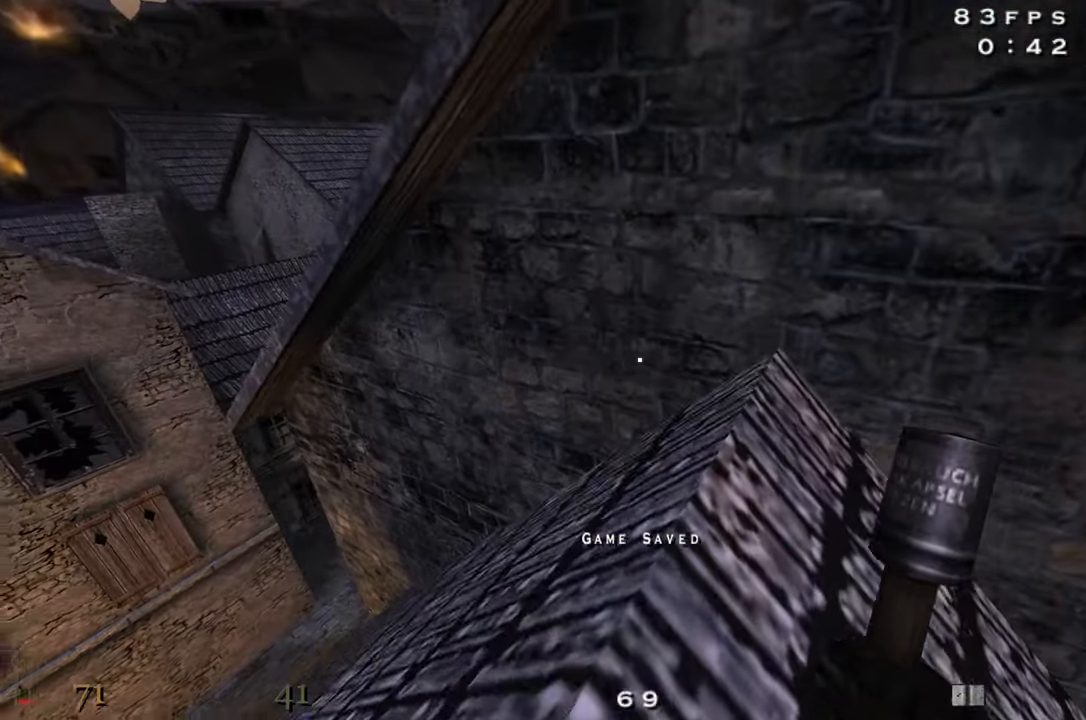
{"keys": ["a", "c", "w"], "events": []}